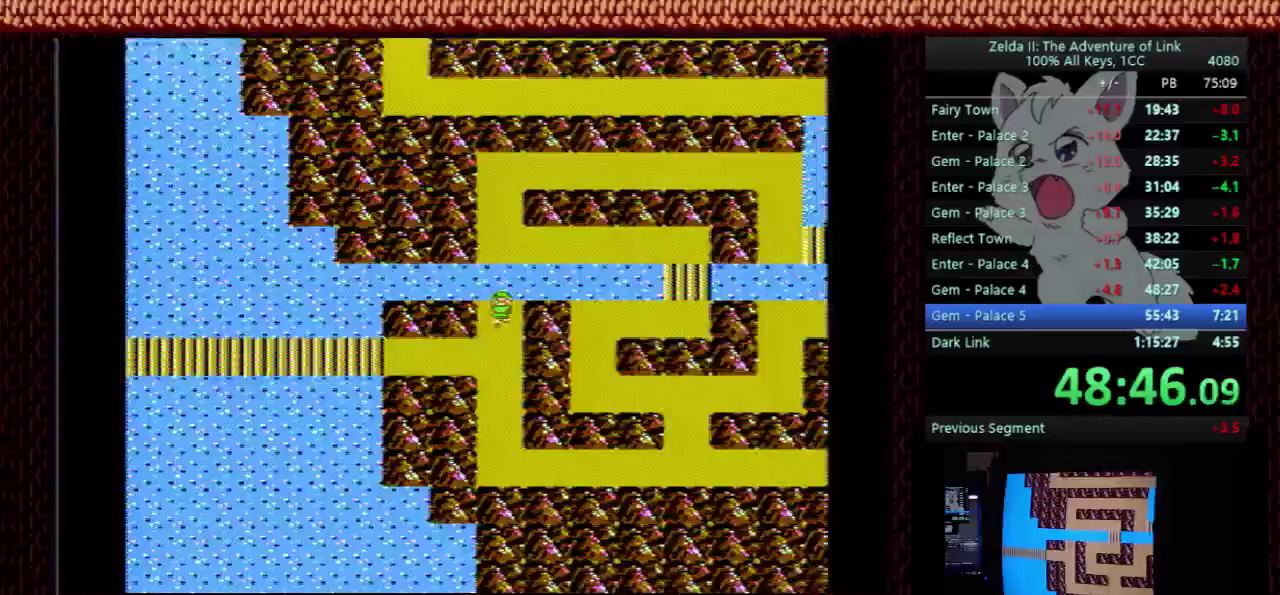
Gameplay with a controller (Nintendo layout); each line is a JSON object with the inputs held at the frame after it. "events" lists button and stick changes between this image and that frame as [ms after this image, input, new state], when the widget could be followed in between. Not read: L3 R3.
{"buttons": ["DPAD_LEFT"], "events": [[233, "DPAD_DOWN", "up"], [233, "DPAD_LEFT", "down"]]}
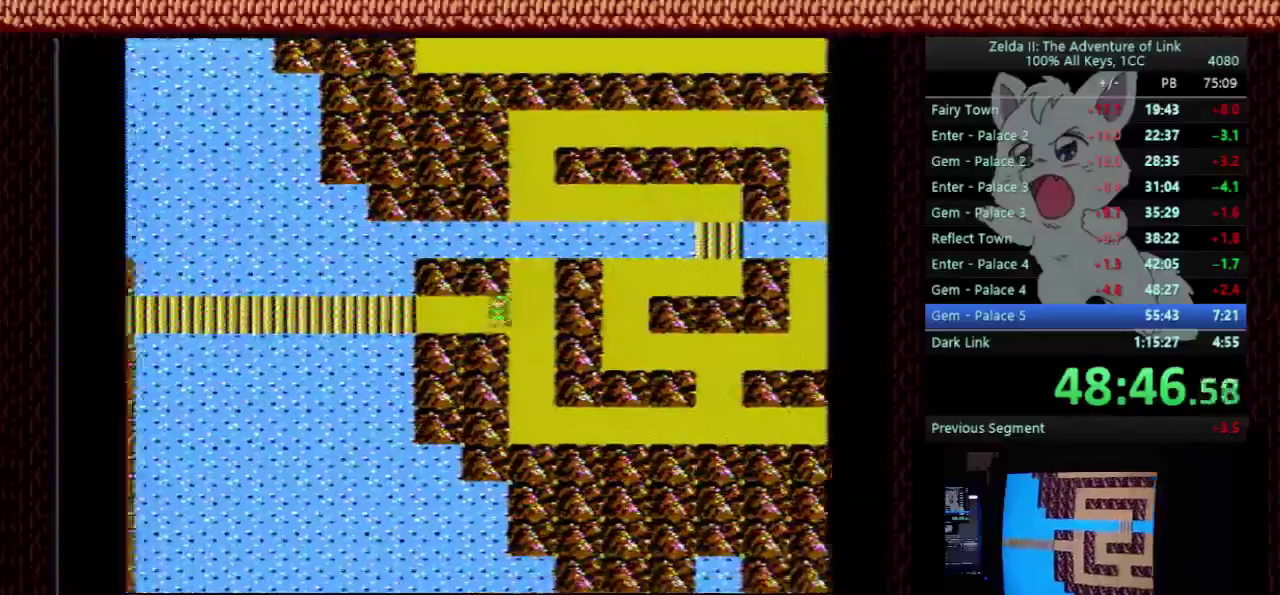
{"buttons": ["DPAD_LEFT"], "events": []}
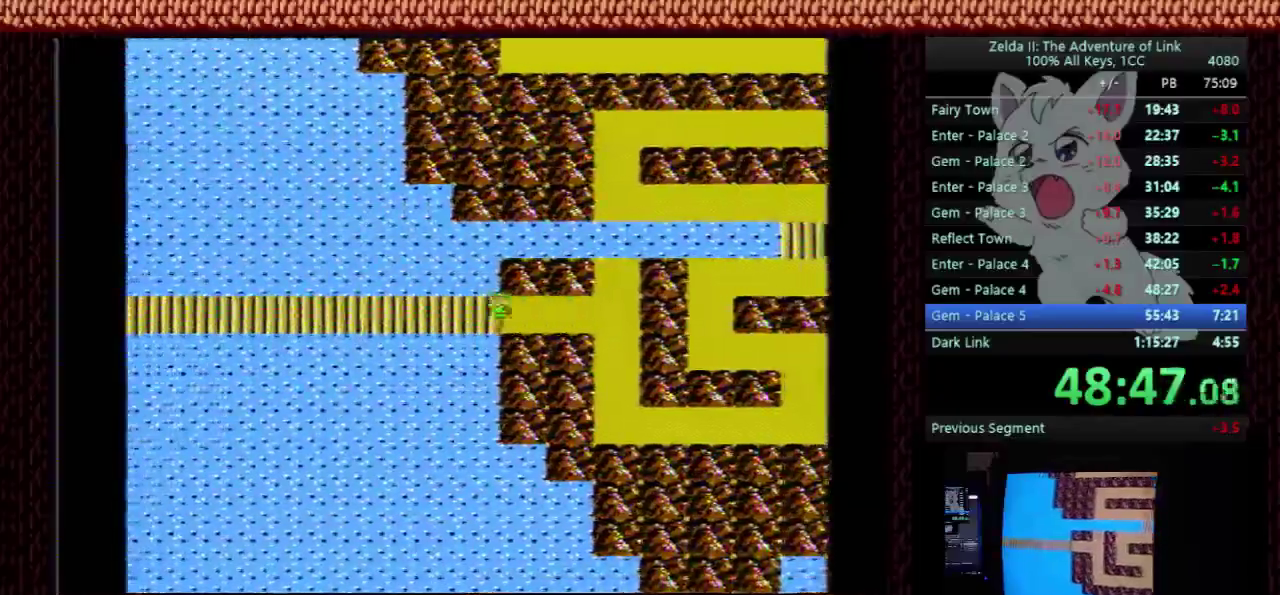
{"buttons": ["DPAD_DOWN"], "events": [[100, "DPAD_DOWN", "down"], [100, "DPAD_LEFT", "up"]]}
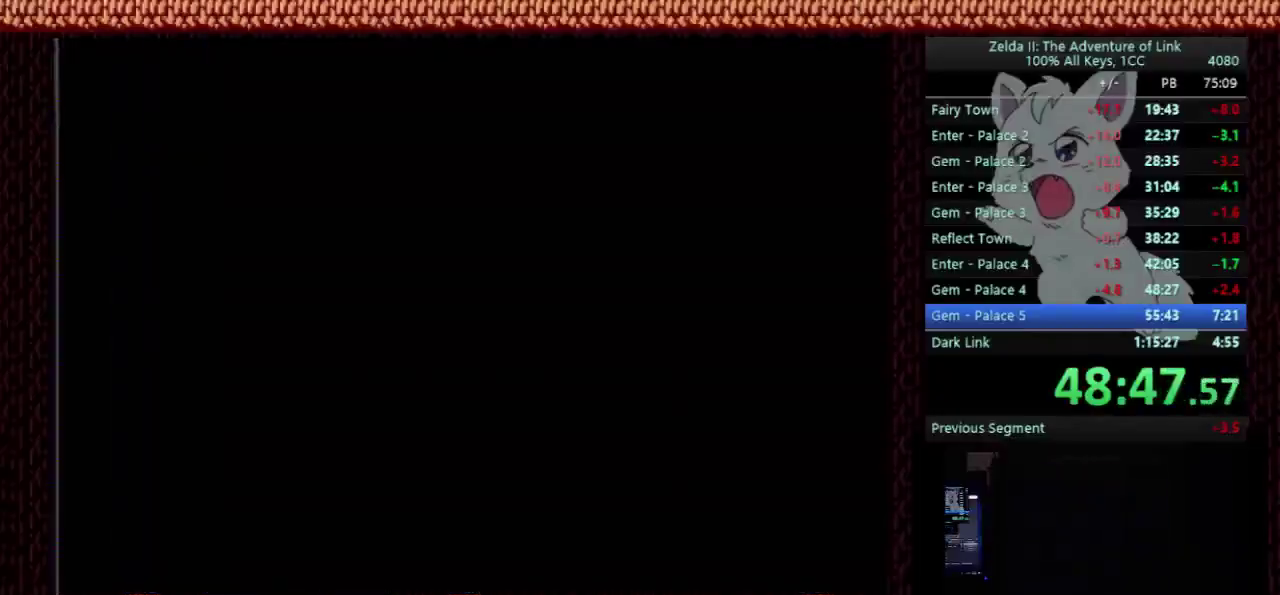
{"buttons": ["DPAD_DOWN"], "events": []}
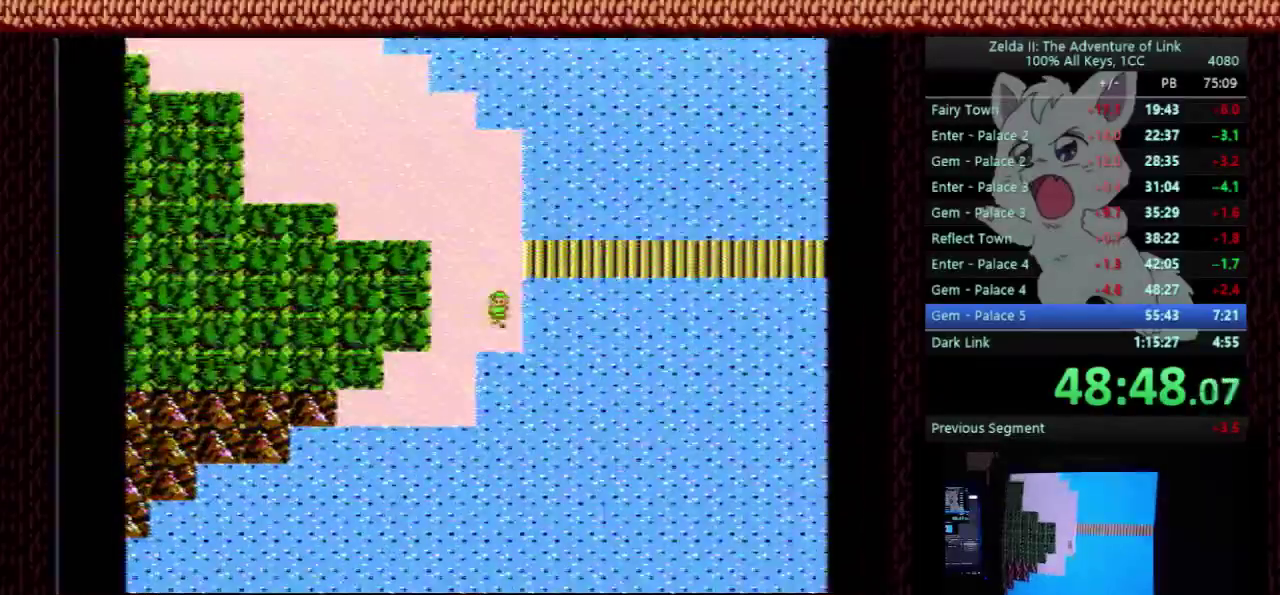
{"buttons": ["DPAD_DOWN"], "events": [[167, "DPAD_DOWN", "up"], [167, "DPAD_LEFT", "down"], [367, "DPAD_DOWN", "down"], [367, "DPAD_LEFT", "up"]]}
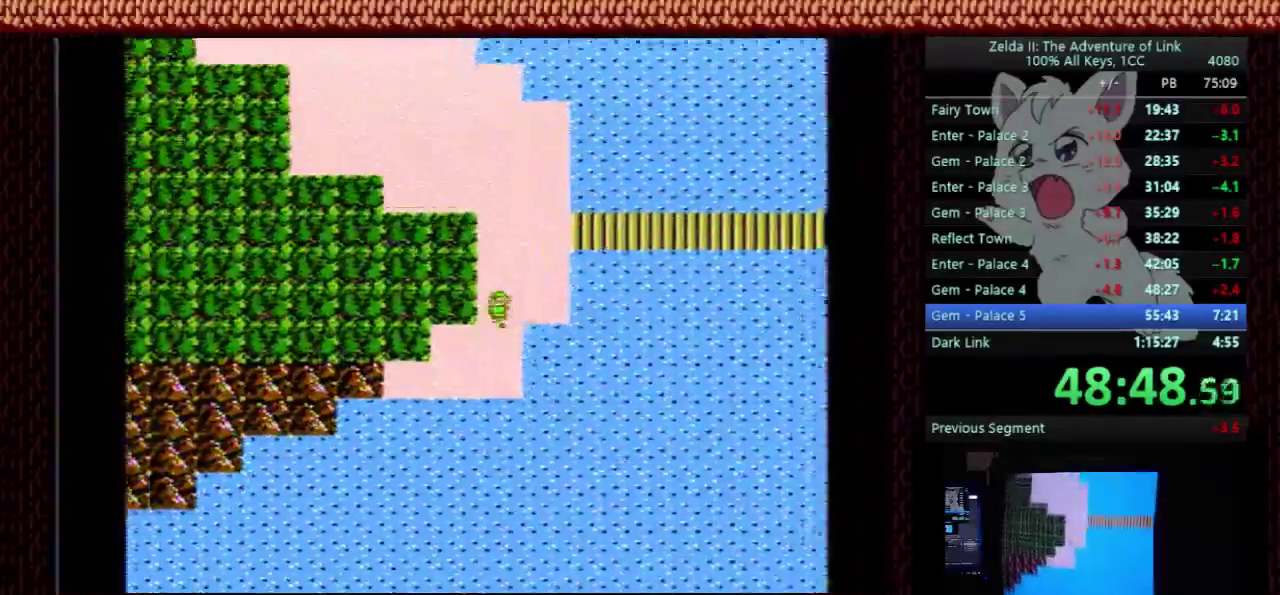
{"buttons": ["DPAD_DOWN"], "events": []}
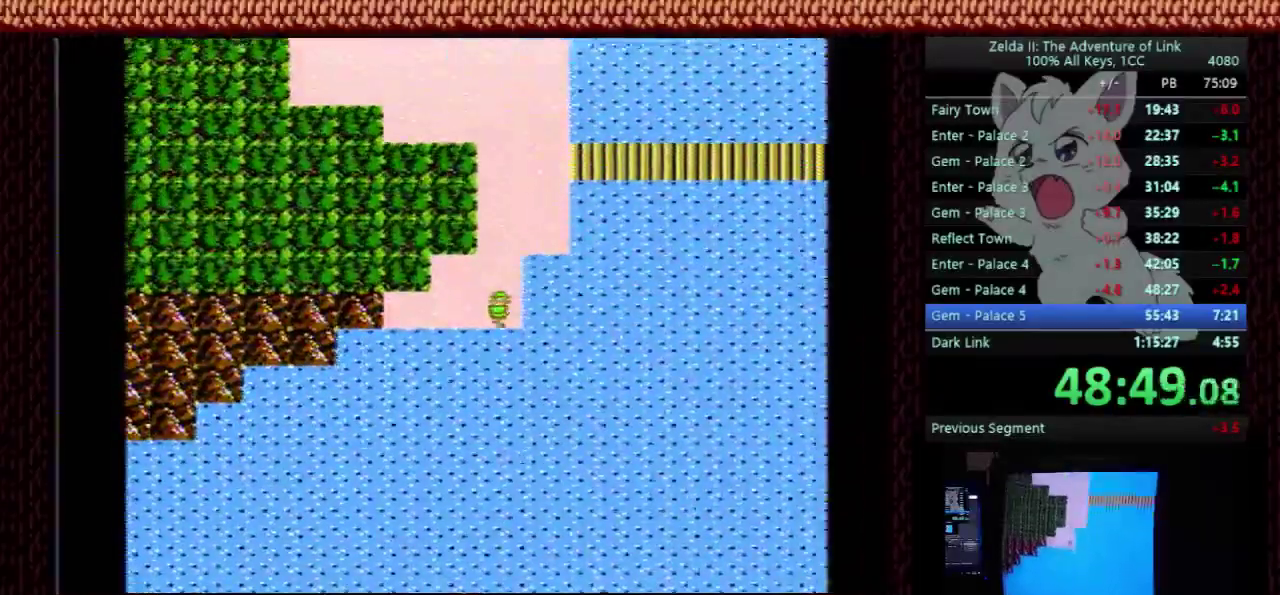
{"buttons": ["DPAD_LEFT"], "events": [[167, "DPAD_DOWN", "up"], [200, "DPAD_LEFT", "down"]]}
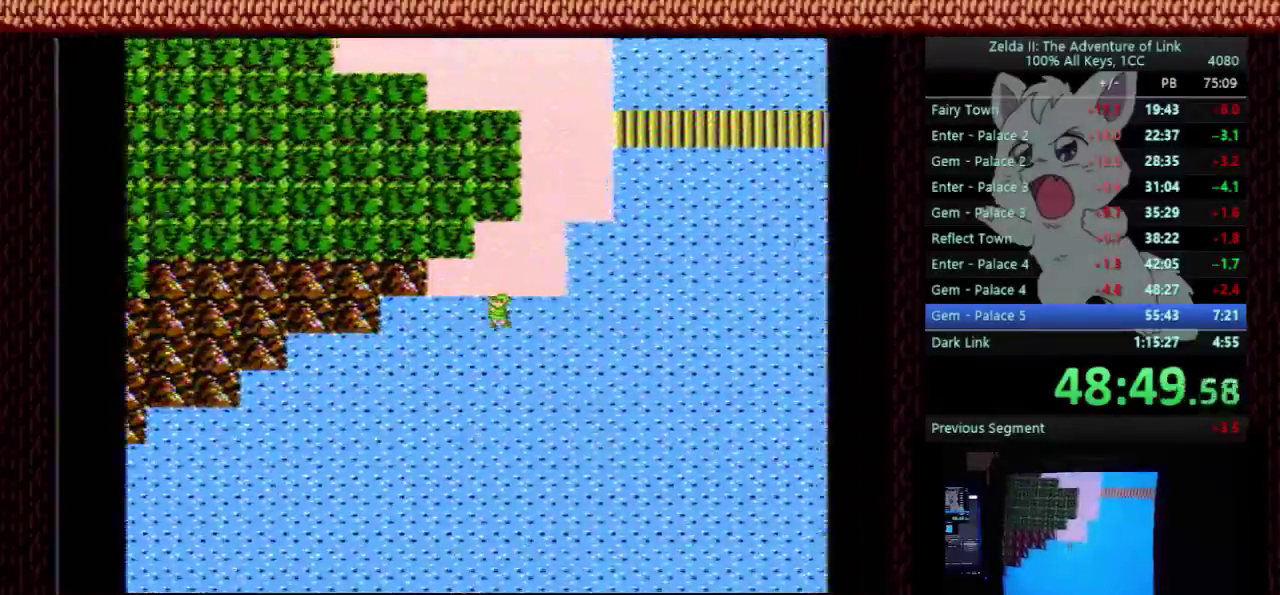
{"buttons": [], "events": [[500, "DPAD_LEFT", "up"]]}
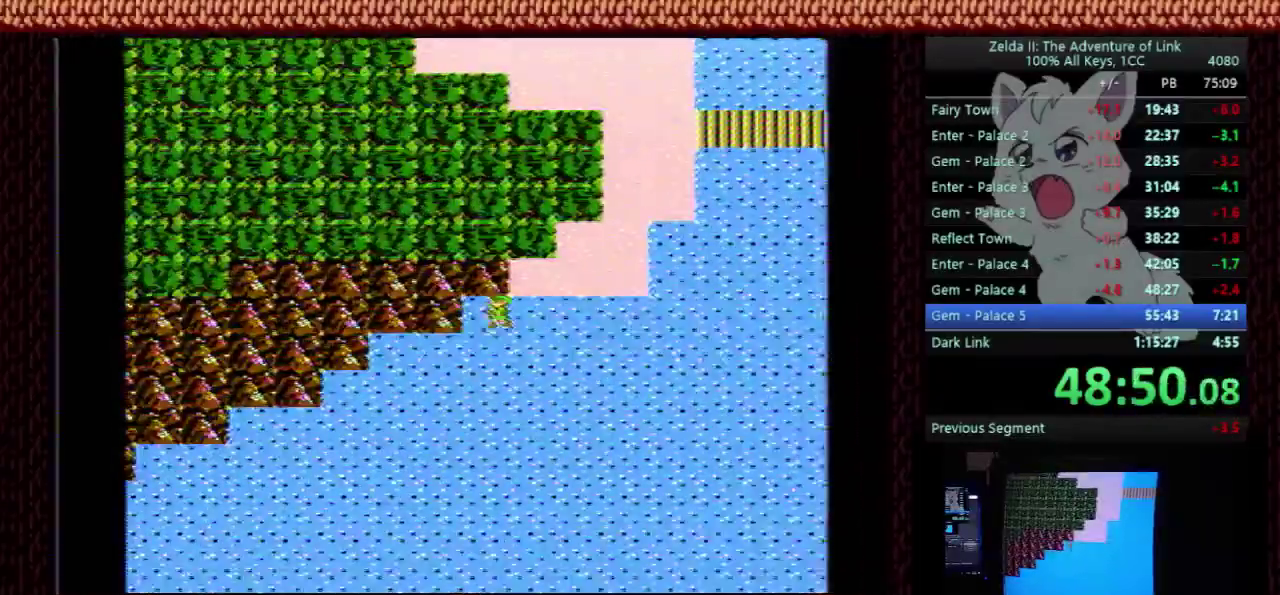
{"buttons": ["DPAD_DOWN"], "events": [[33, "DPAD_DOWN", "down"]]}
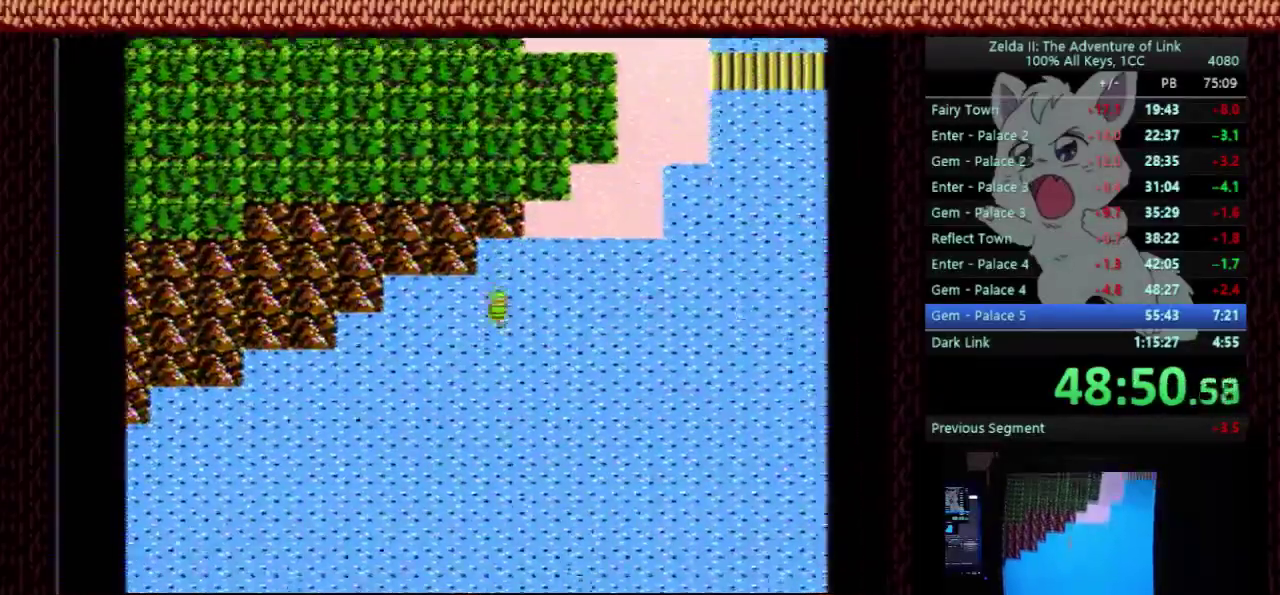
{"buttons": ["DPAD_DOWN"], "events": []}
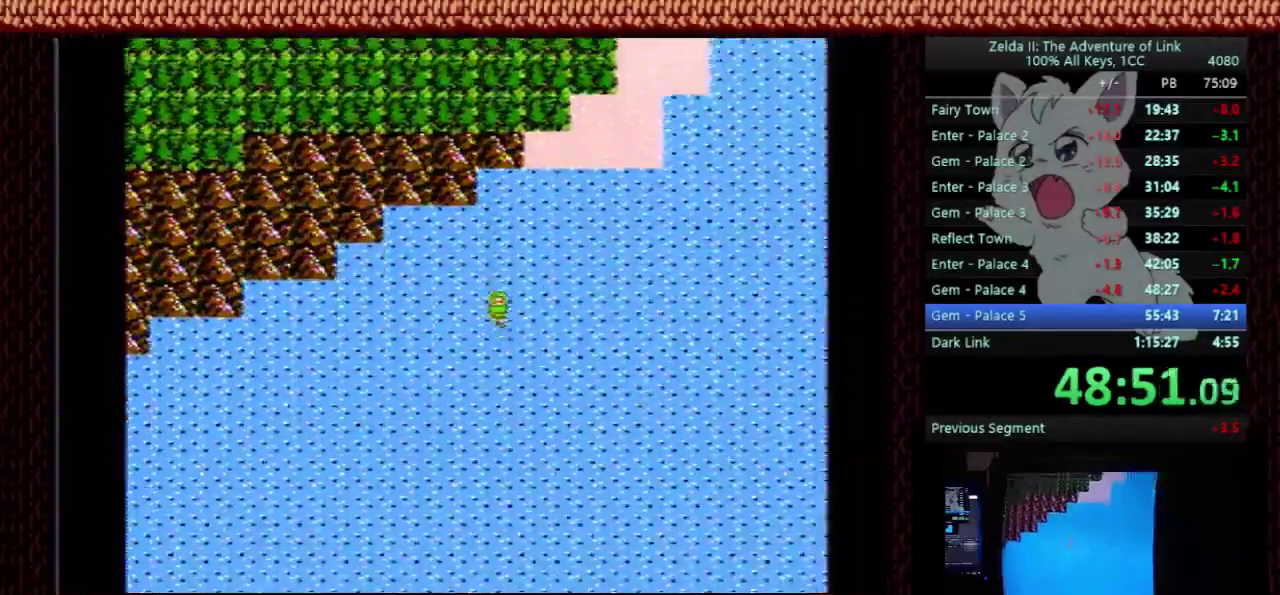
{"buttons": ["DPAD_DOWN"], "events": []}
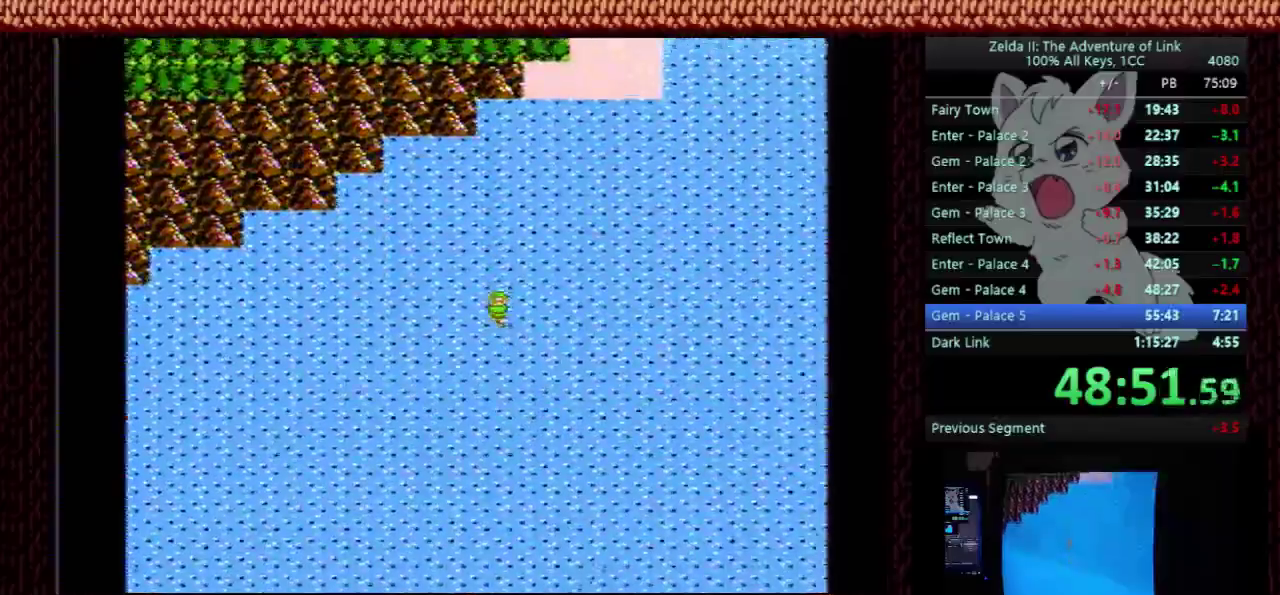
{"buttons": ["DPAD_DOWN"], "events": []}
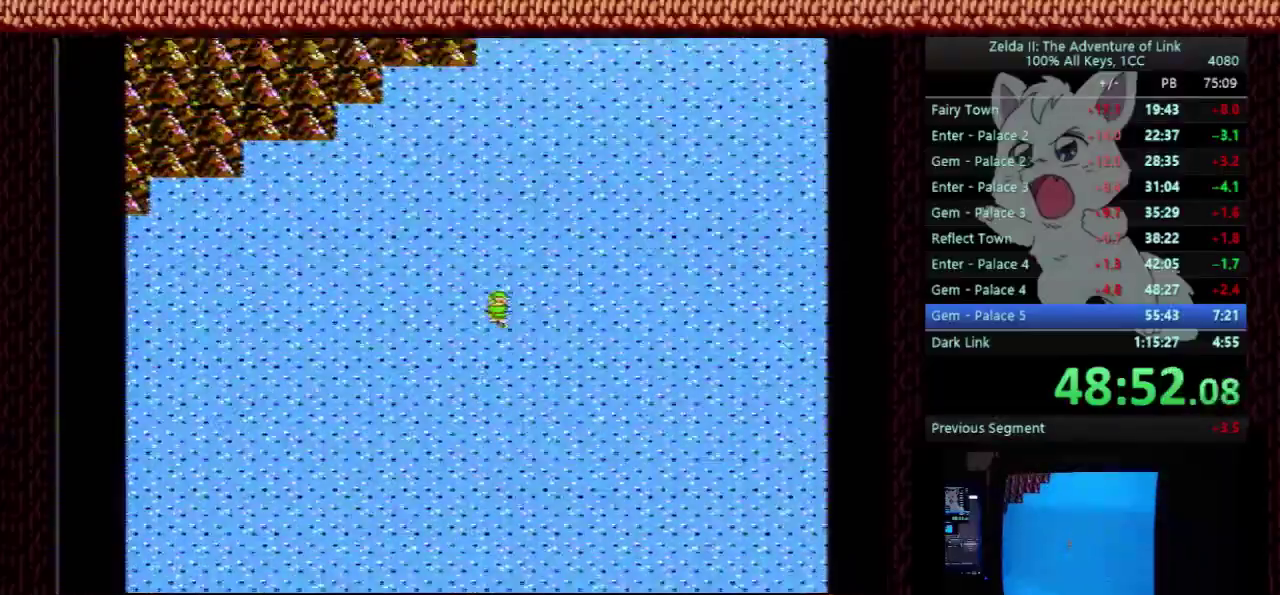
{"buttons": ["DPAD_DOWN"], "events": []}
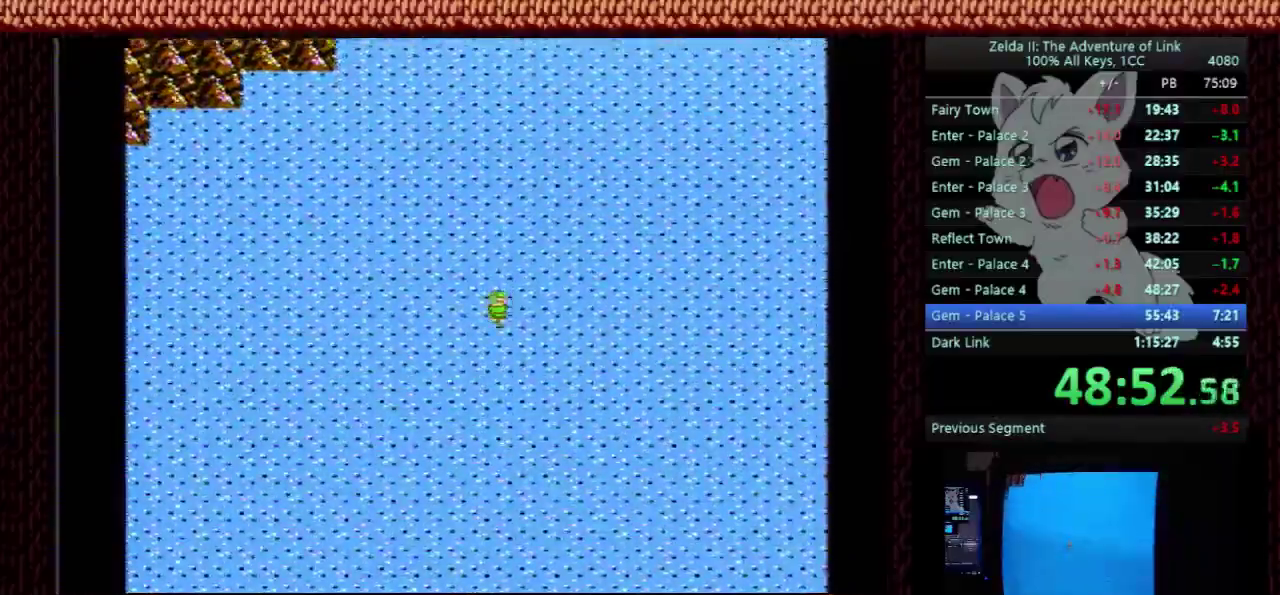
{"buttons": ["DPAD_DOWN"], "events": []}
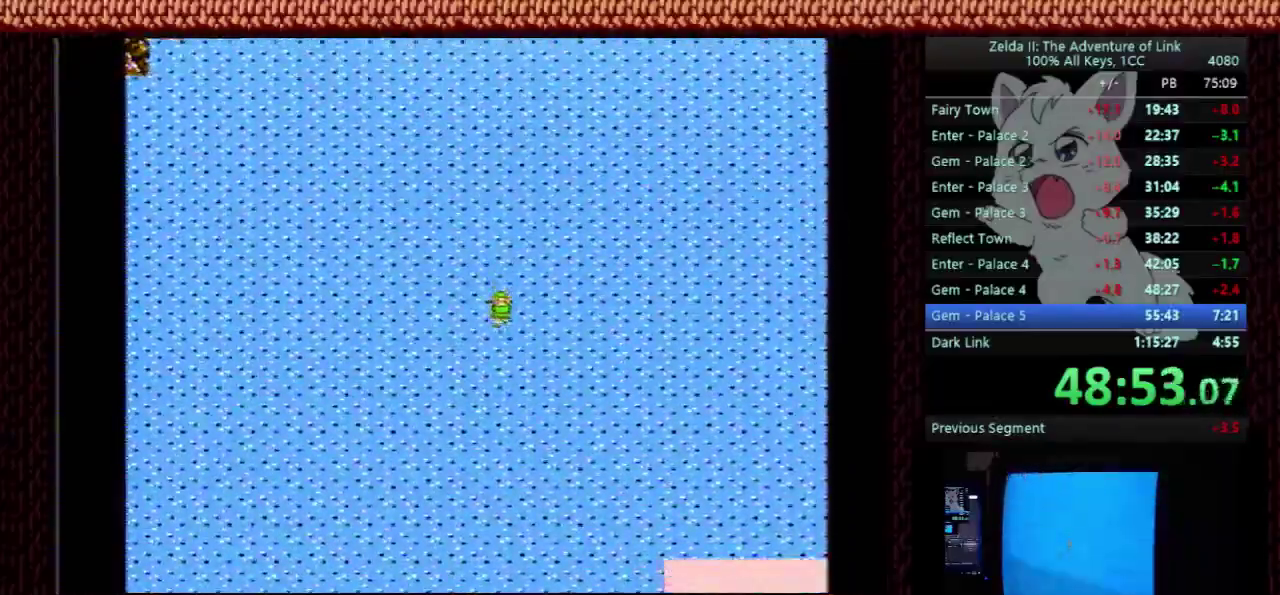
{"buttons": ["DPAD_DOWN"], "events": []}
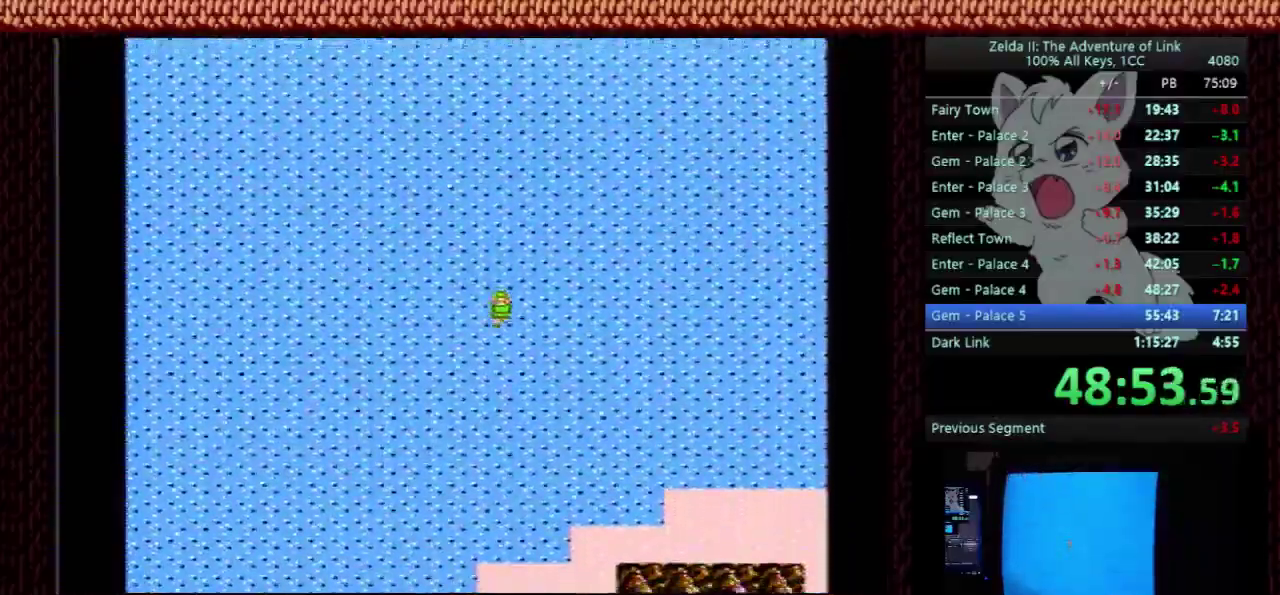
{"buttons": ["DPAD_DOWN", "DPAD_RIGHT"], "events": [[500, "DPAD_RIGHT", "down"]]}
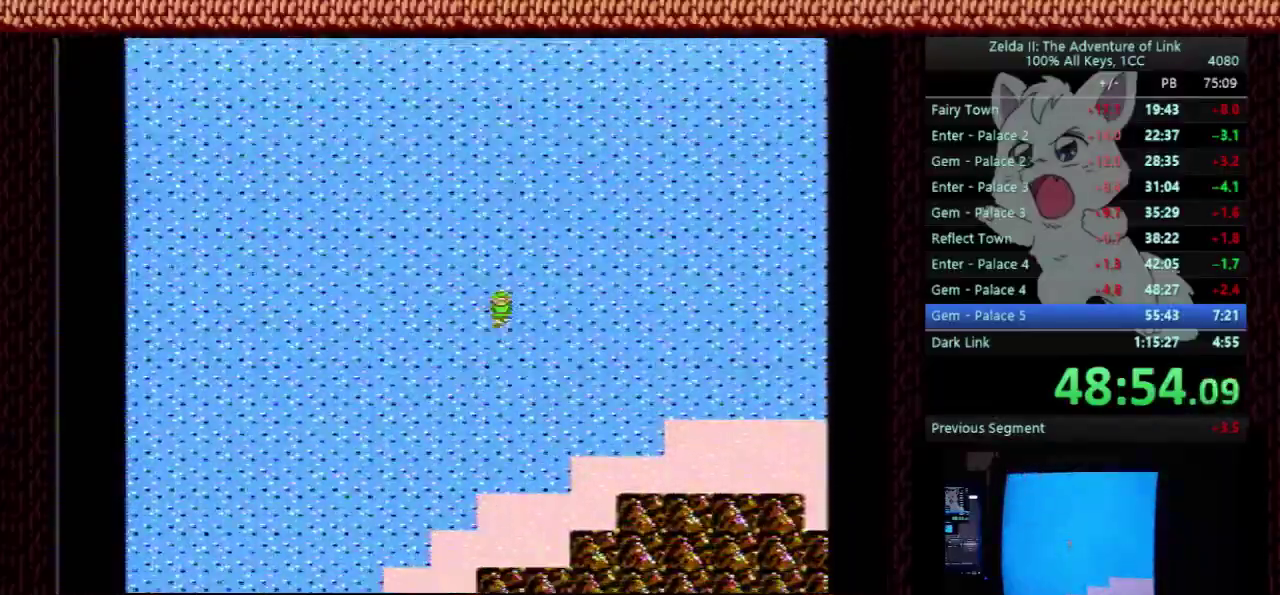
{"buttons": ["DPAD_RIGHT"], "events": [[67, "DPAD_DOWN", "up"]]}
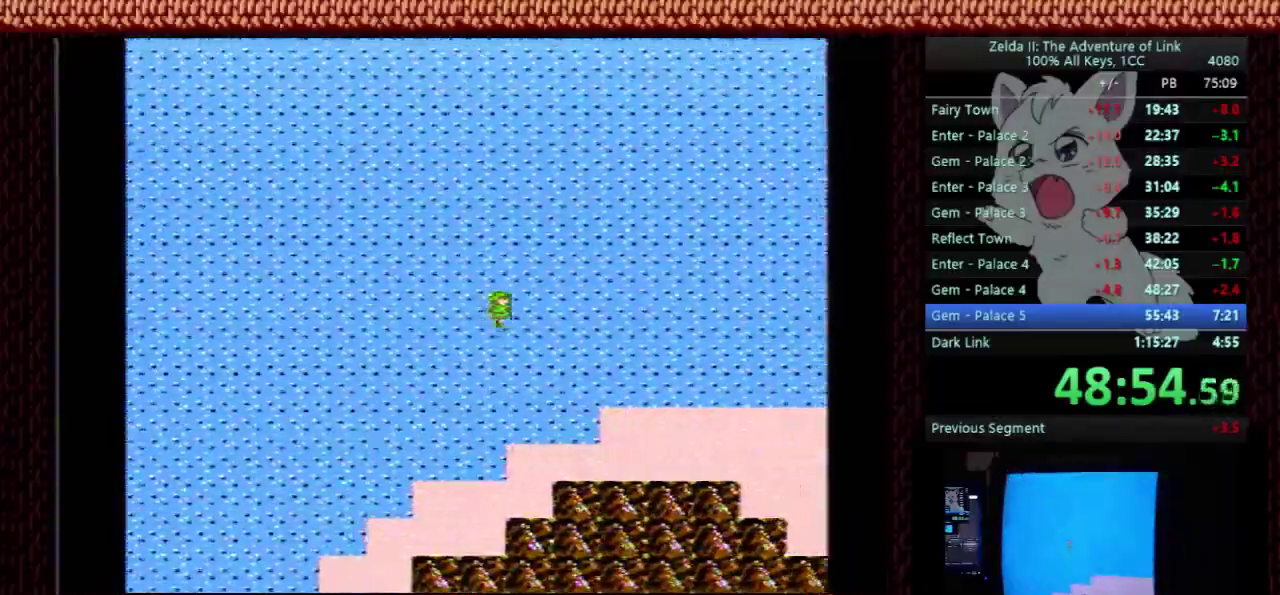
{"buttons": ["DPAD_RIGHT"], "events": []}
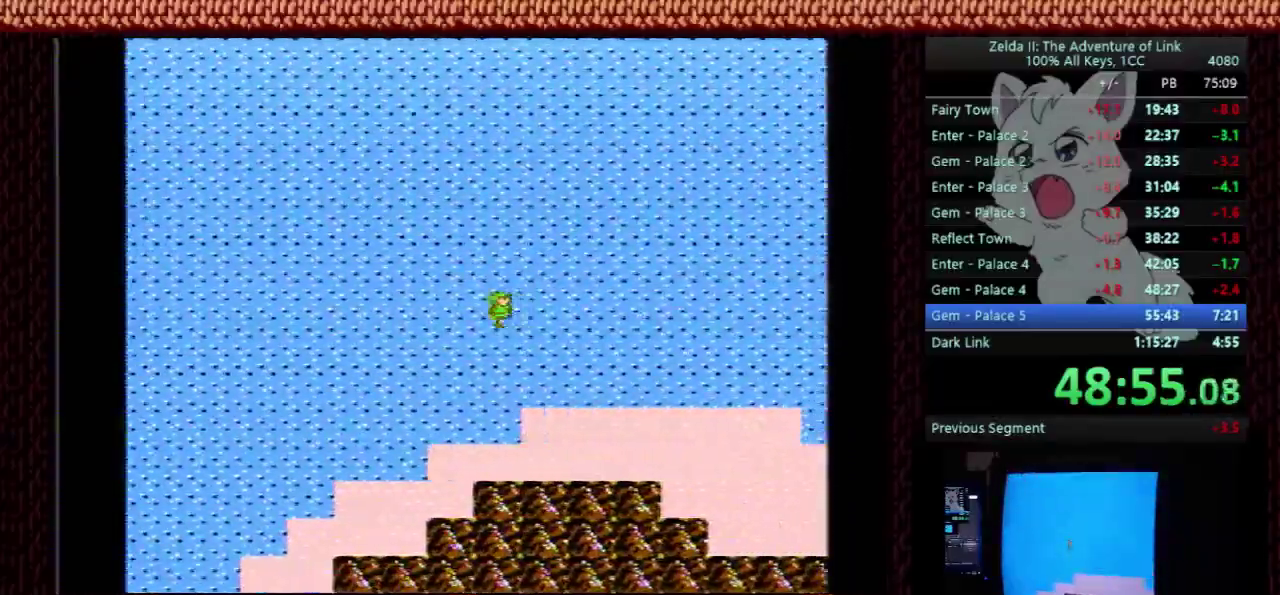
{"buttons": ["DPAD_RIGHT"], "events": []}
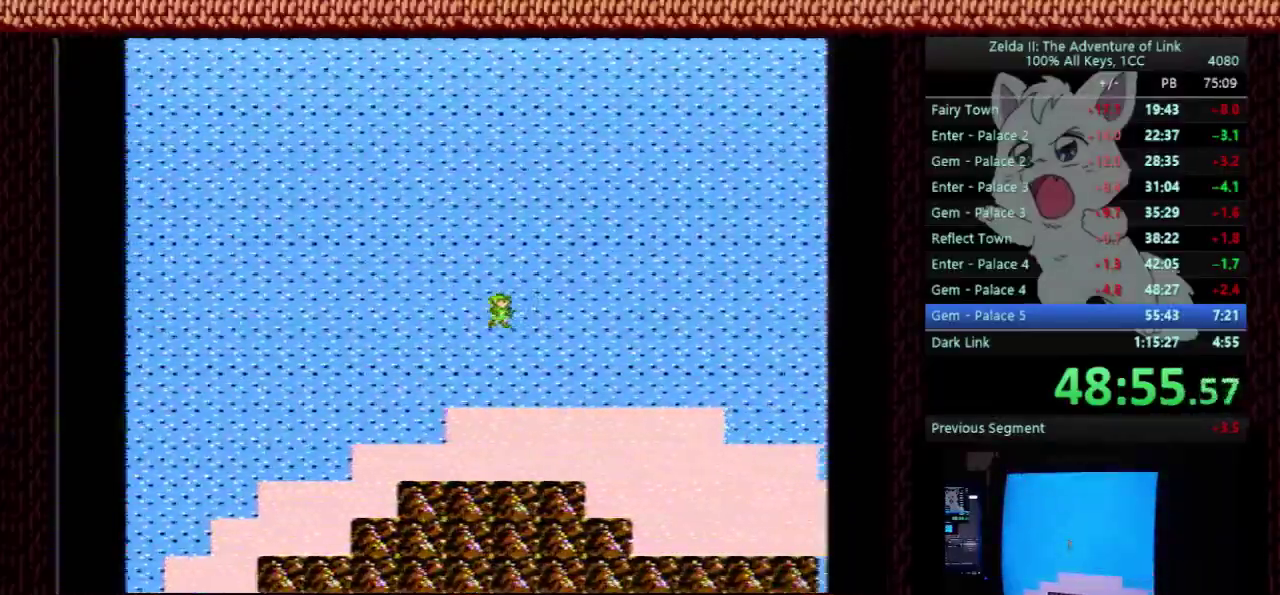
{"buttons": ["DPAD_RIGHT"], "events": []}
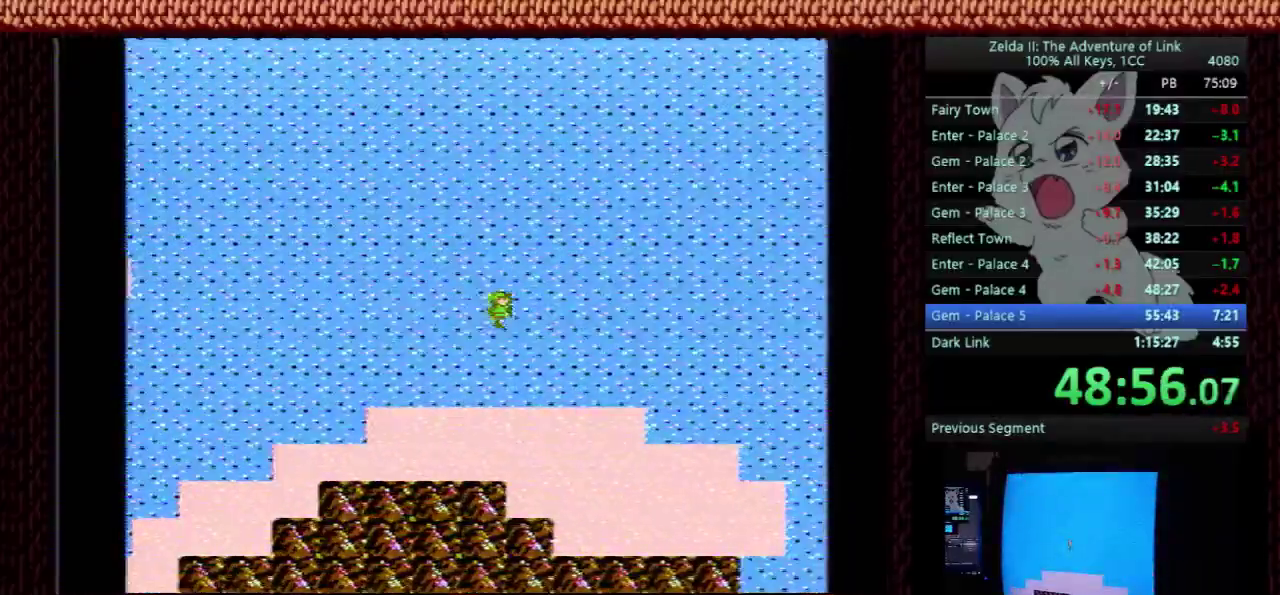
{"buttons": ["DPAD_RIGHT"], "events": []}
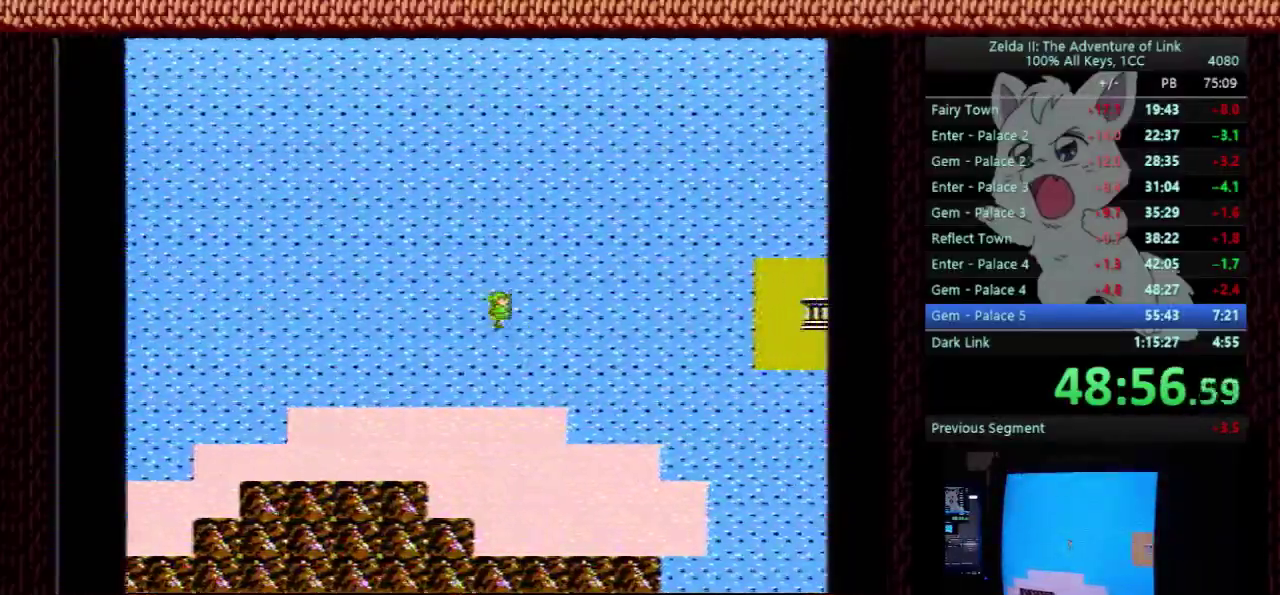
{"buttons": ["DPAD_RIGHT"], "events": []}
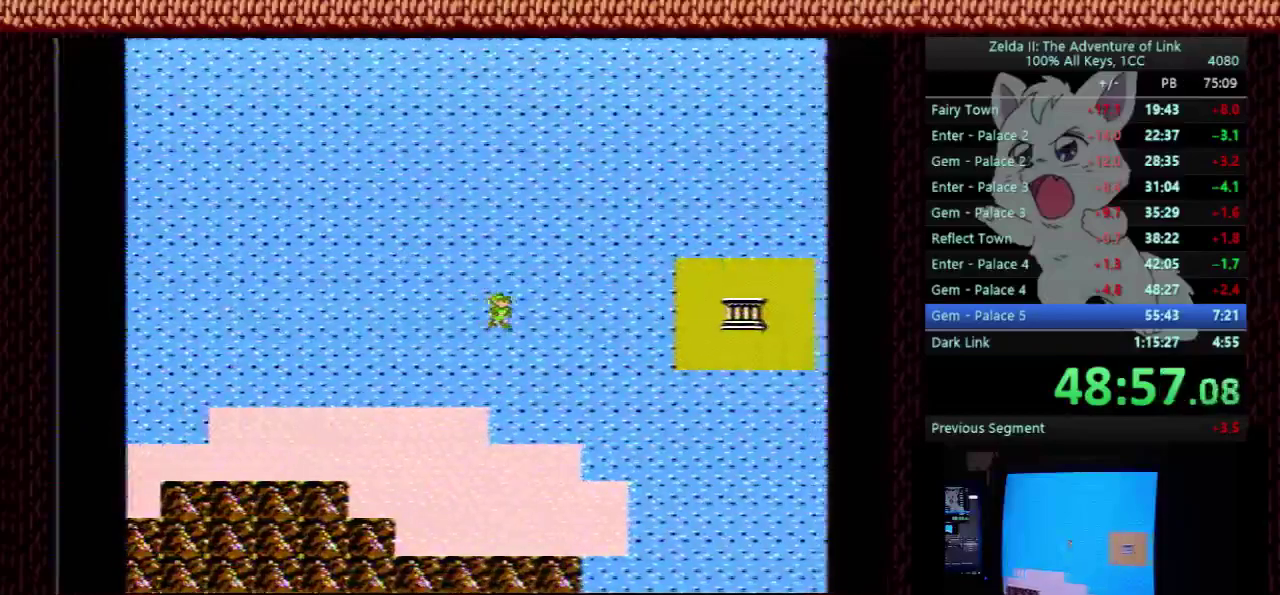
{"buttons": ["DPAD_RIGHT"], "events": []}
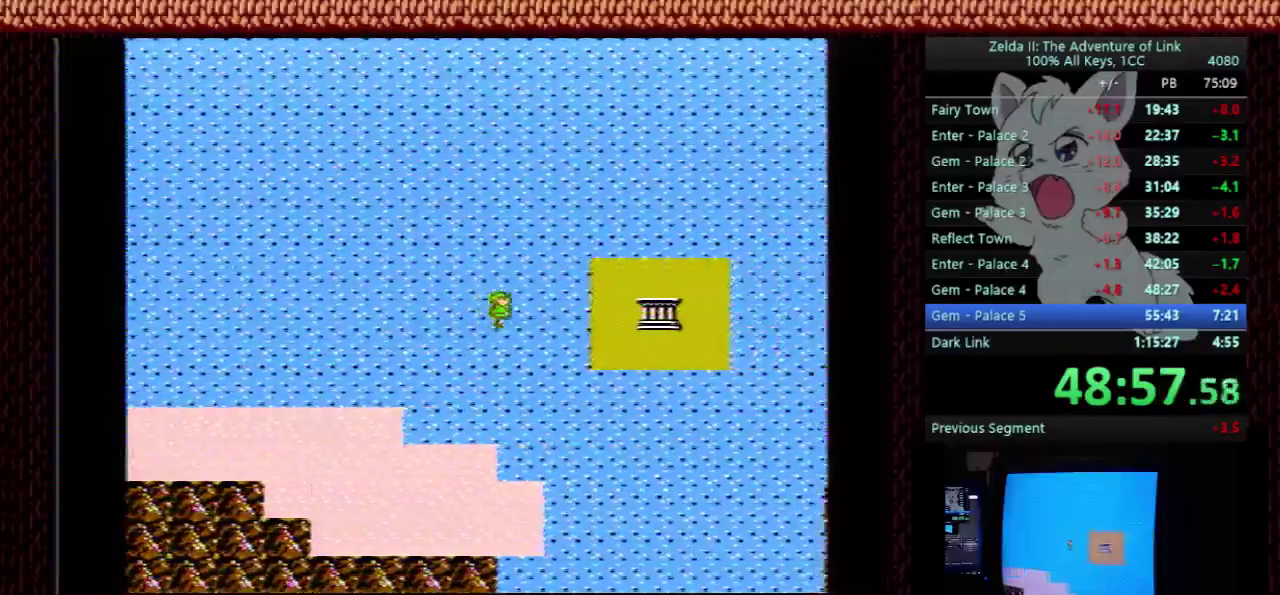
{"buttons": ["DPAD_RIGHT"], "events": []}
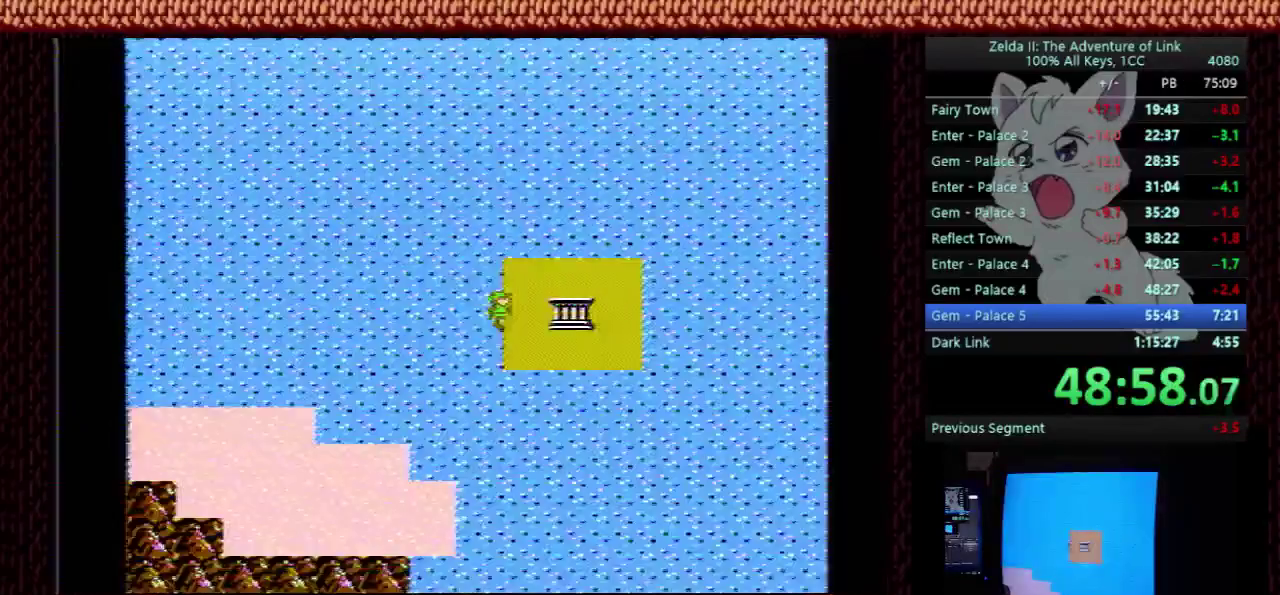
{"buttons": ["DPAD_RIGHT"], "events": []}
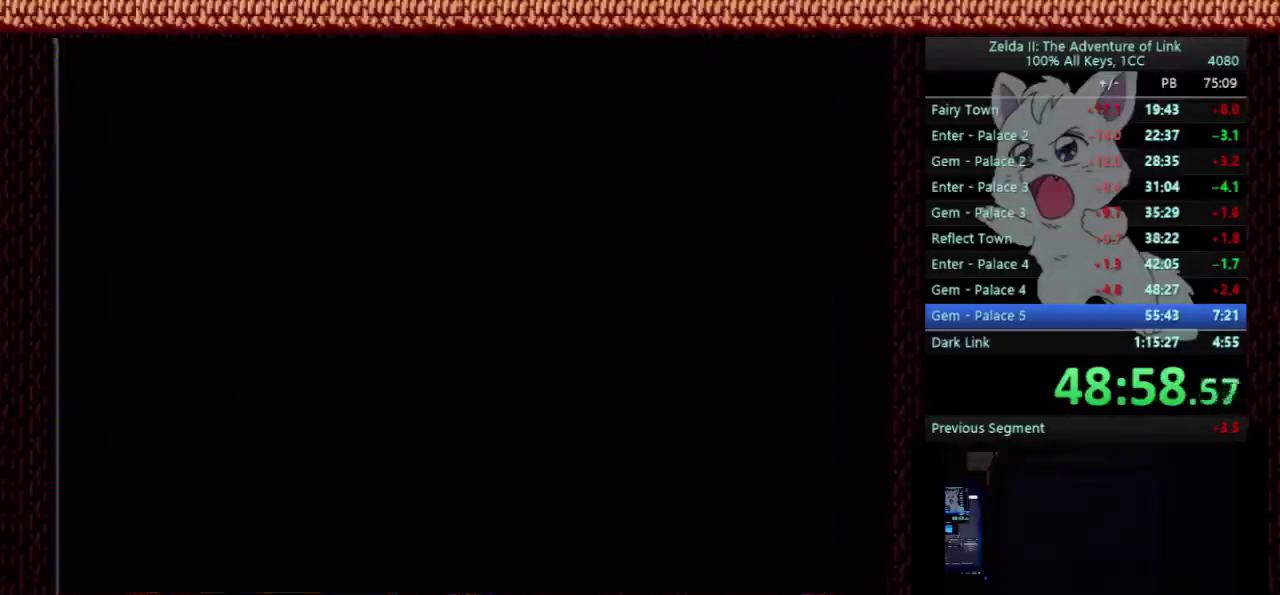
{"buttons": ["DPAD_RIGHT"], "events": []}
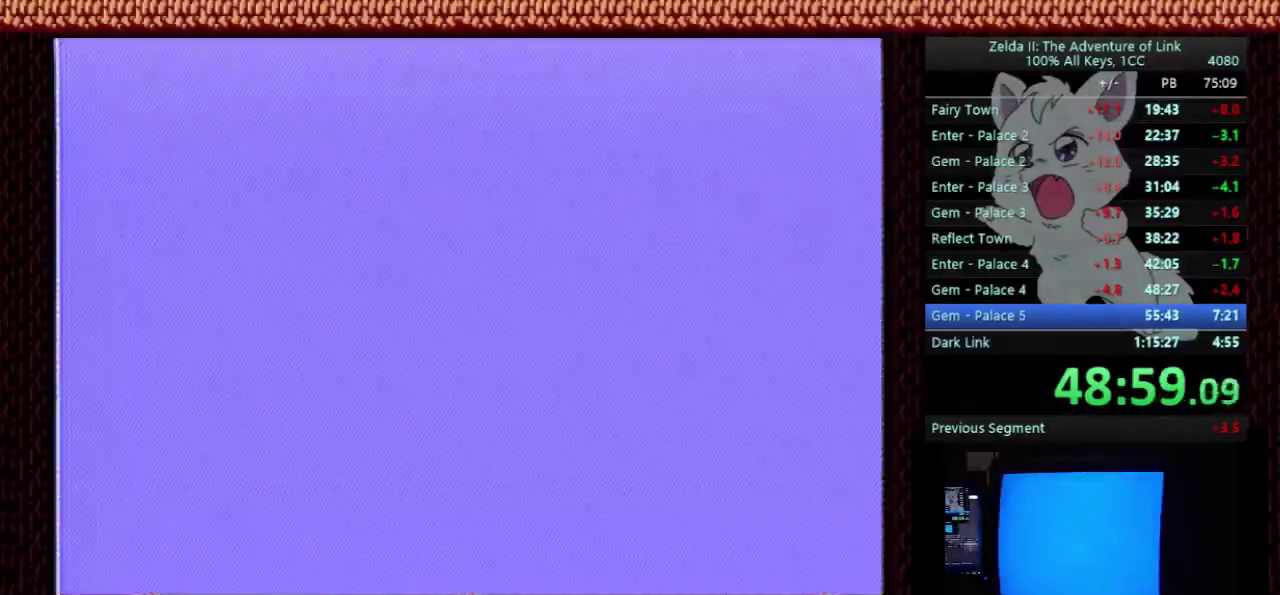
{"buttons": ["DPAD_RIGHT"], "events": []}
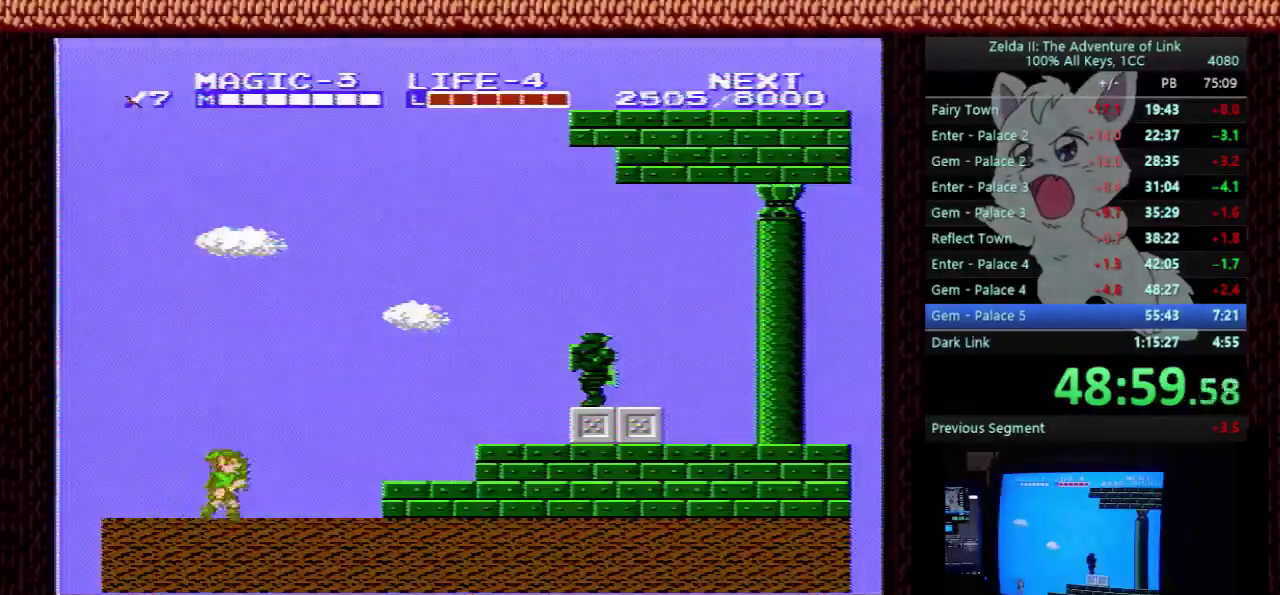
{"buttons": ["DPAD_RIGHT"], "events": [[133, "A", "down"], [333, "A", "up"]]}
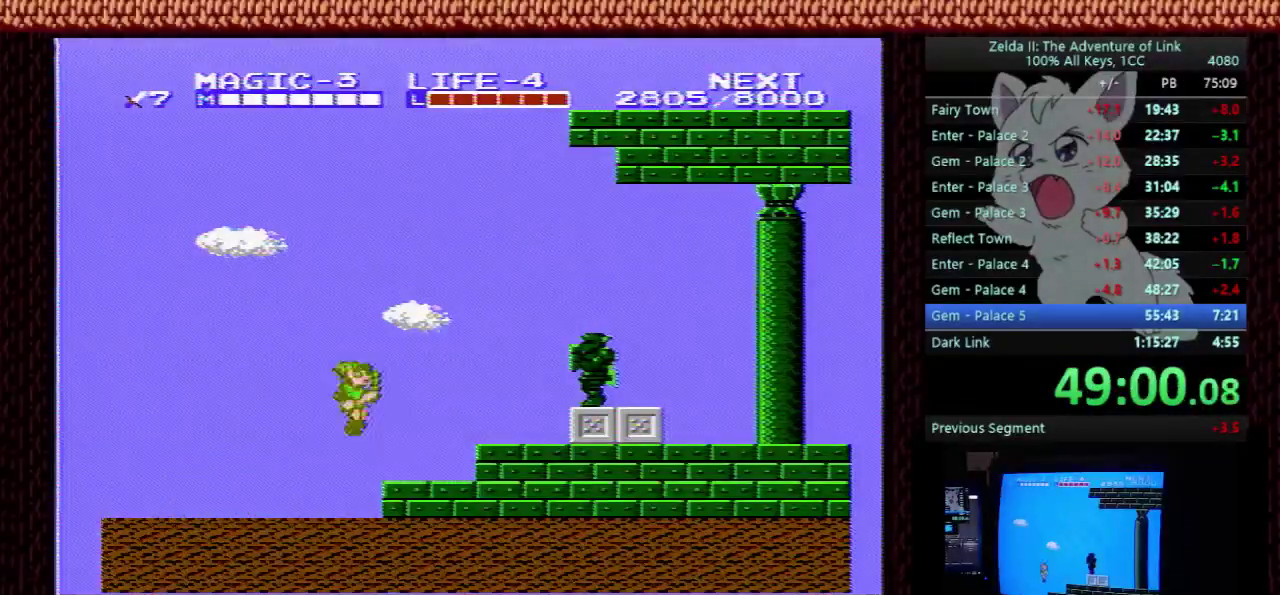
{"buttons": ["A", "DPAD_RIGHT"], "events": [[333, "A", "down"]]}
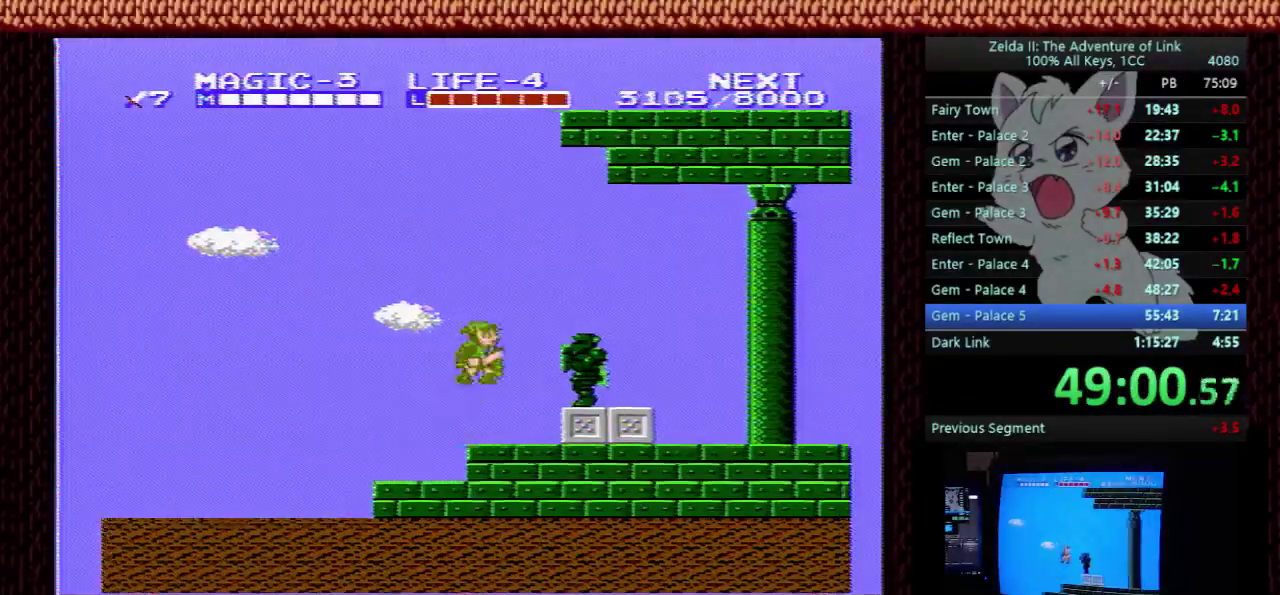
{"buttons": ["DPAD_RIGHT"], "events": [[133, "A", "up"]]}
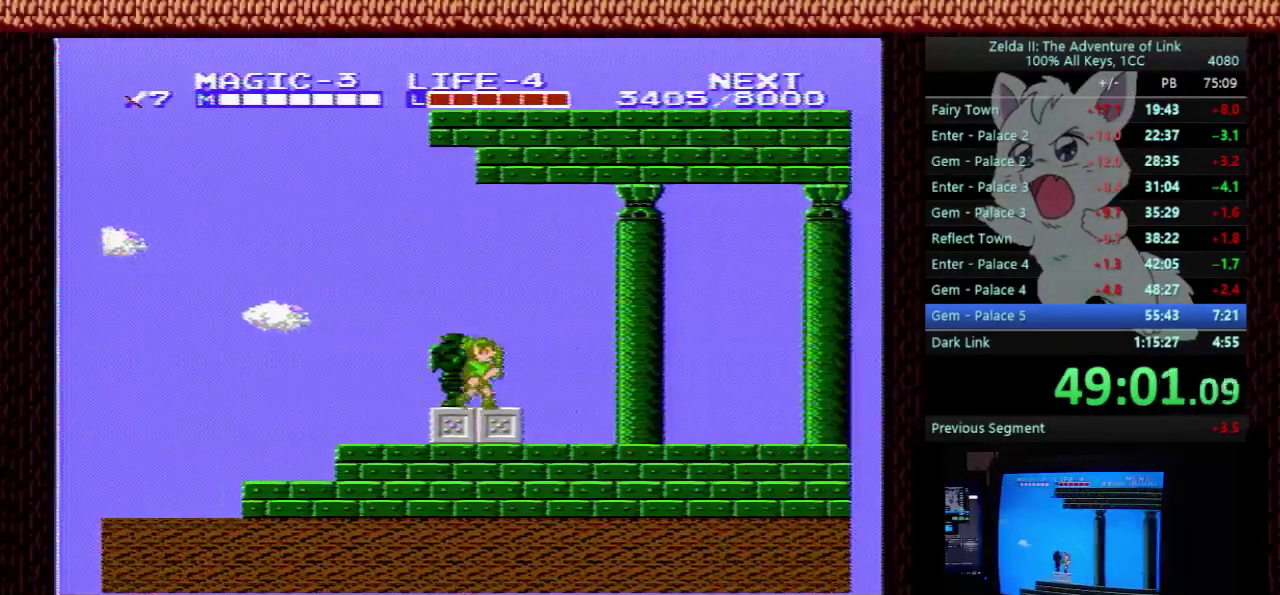
{"buttons": ["DPAD_RIGHT"], "events": [[133, "A", "down"], [433, "A", "up"]]}